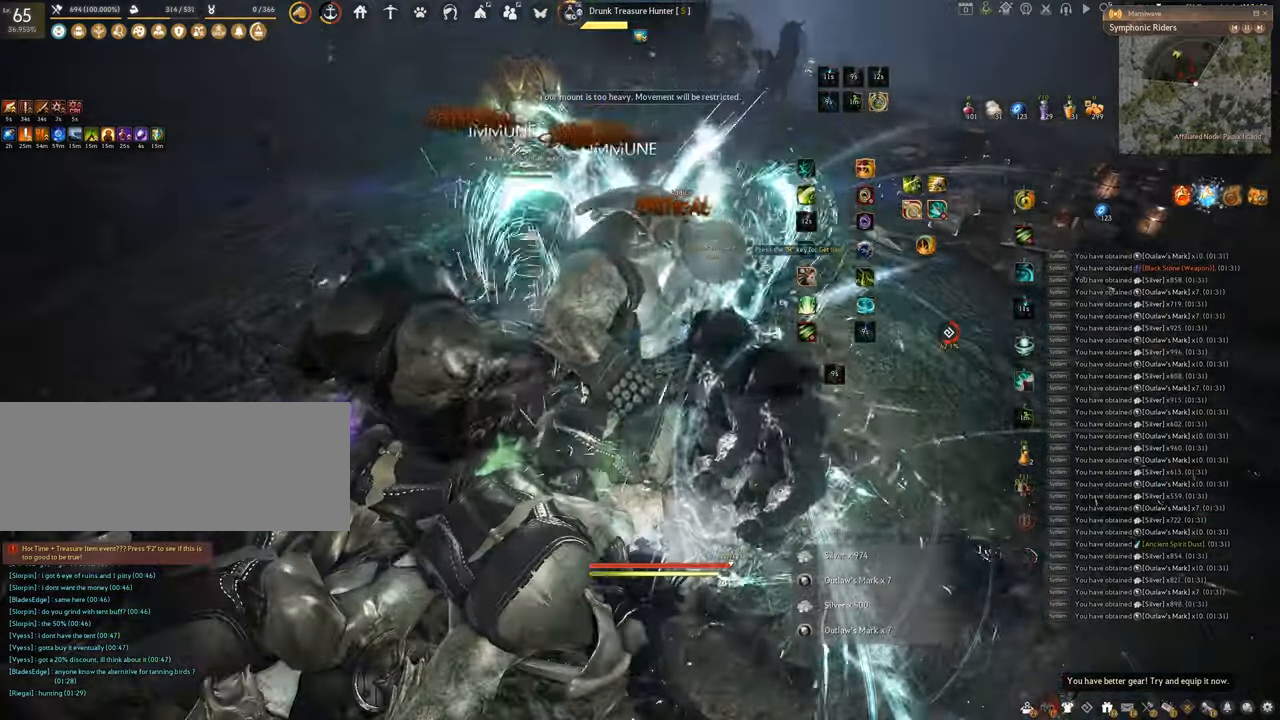
Gameplay with keyboard and mouse; each line is a JSON object with the keys and mouse buttons held at the frame after it. "events" lists presses ("down") and releases ("up") of "a", "c", "d", "e", "f", "q", "s", "shift", "space", "tab", "w", "x", "z", "mouse_left" and "mouse_right" between this image and that frame as [ms after this image, input, new state], when the widget could be followed in between. "mouse_left", "mouse_right" = the "left", "right" buttons of the "mouse" list. No other keys are recorded. Mouse movement is not recorded.
{"keys": ["f", "s"], "mouse": [], "events": [[17, "w", "down"], [317, "w", "up"], [467, "s", "down"]]}
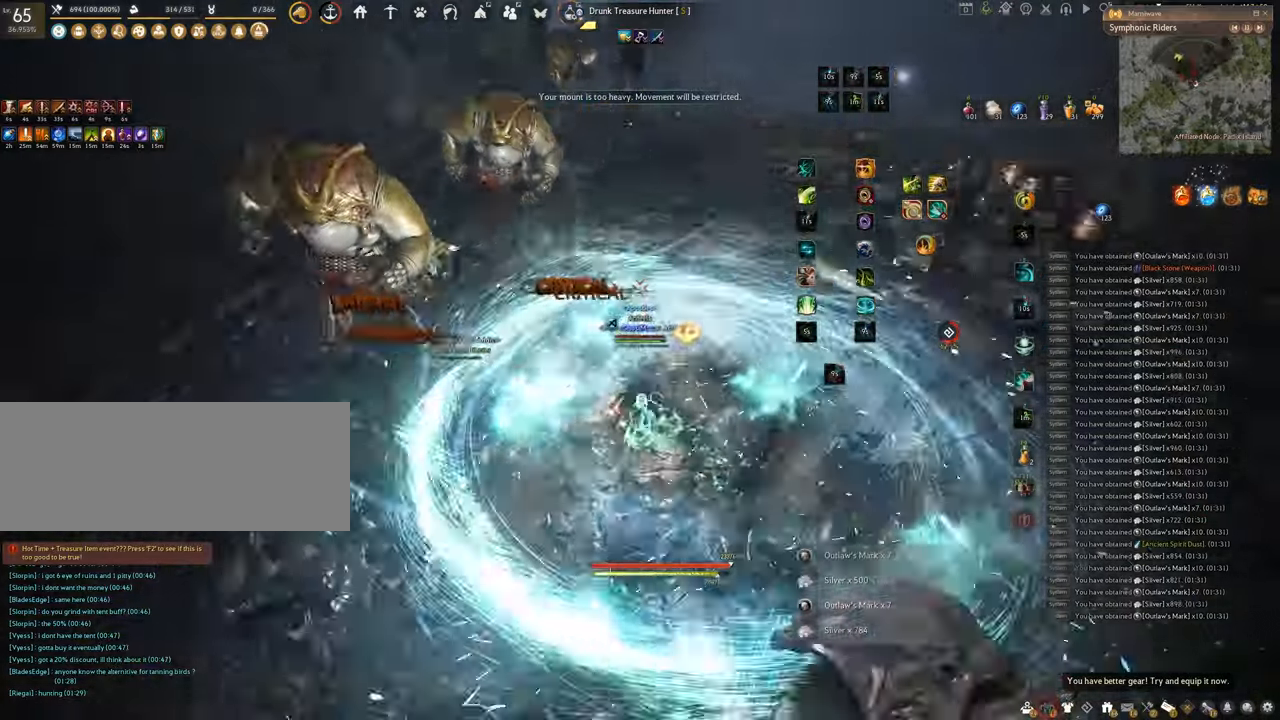
{"keys": [], "mouse": [], "events": [[317, "s", "up"], [368, "f", "up"]]}
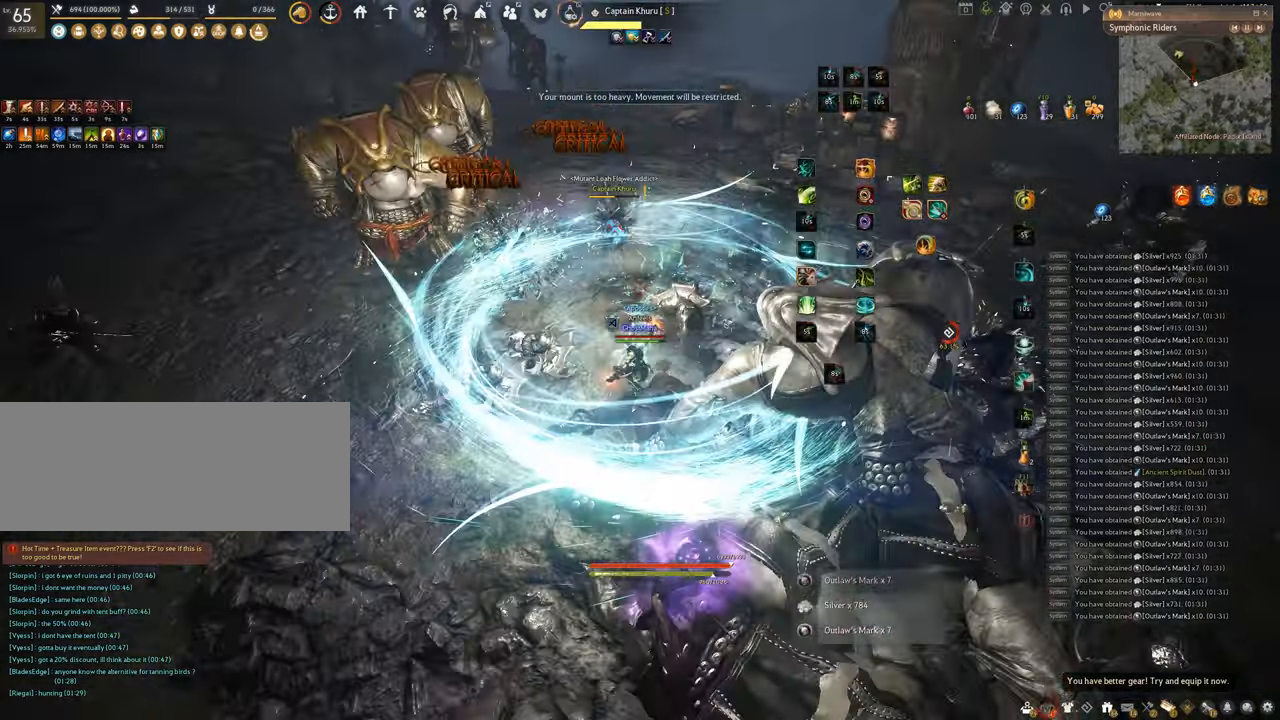
{"keys": [], "mouse": [], "events": [[217, "a", "down"], [317, "c", "down"], [434, "c", "up"], [450, "a", "up"]]}
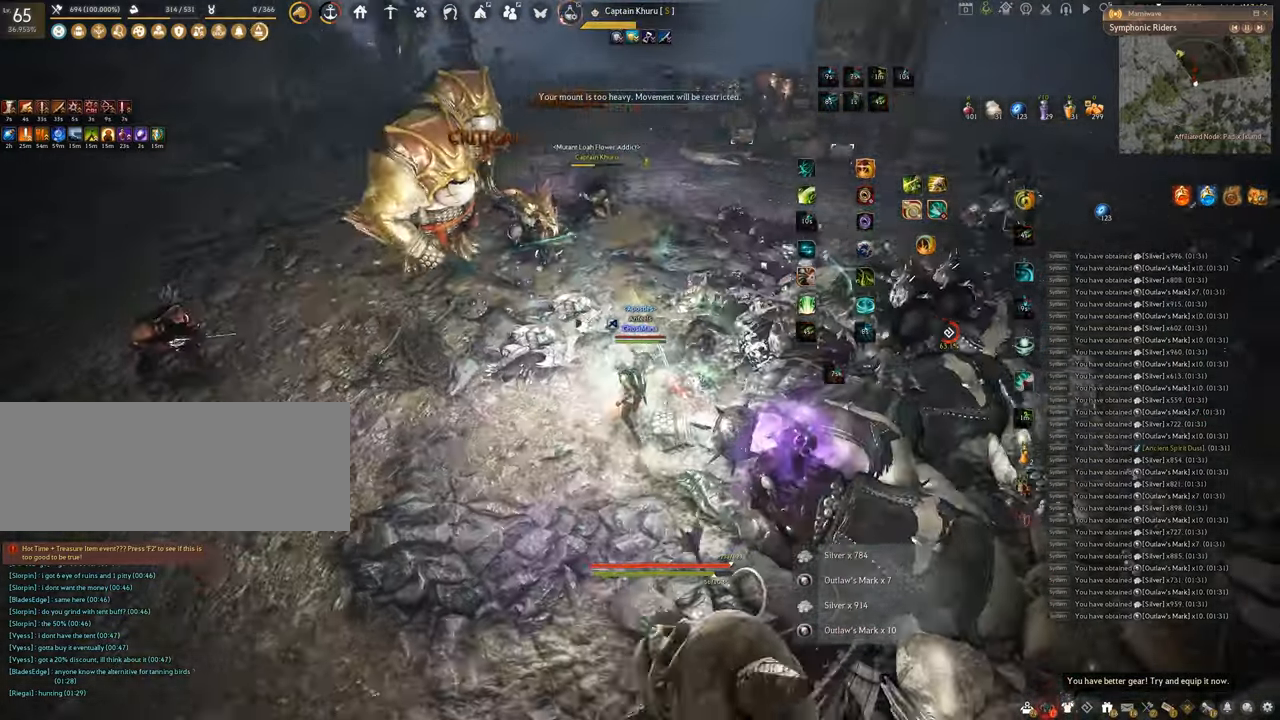
{"keys": ["q", "shift"], "mouse": [], "events": [[84, "shift", "down"], [151, "q", "down"]]}
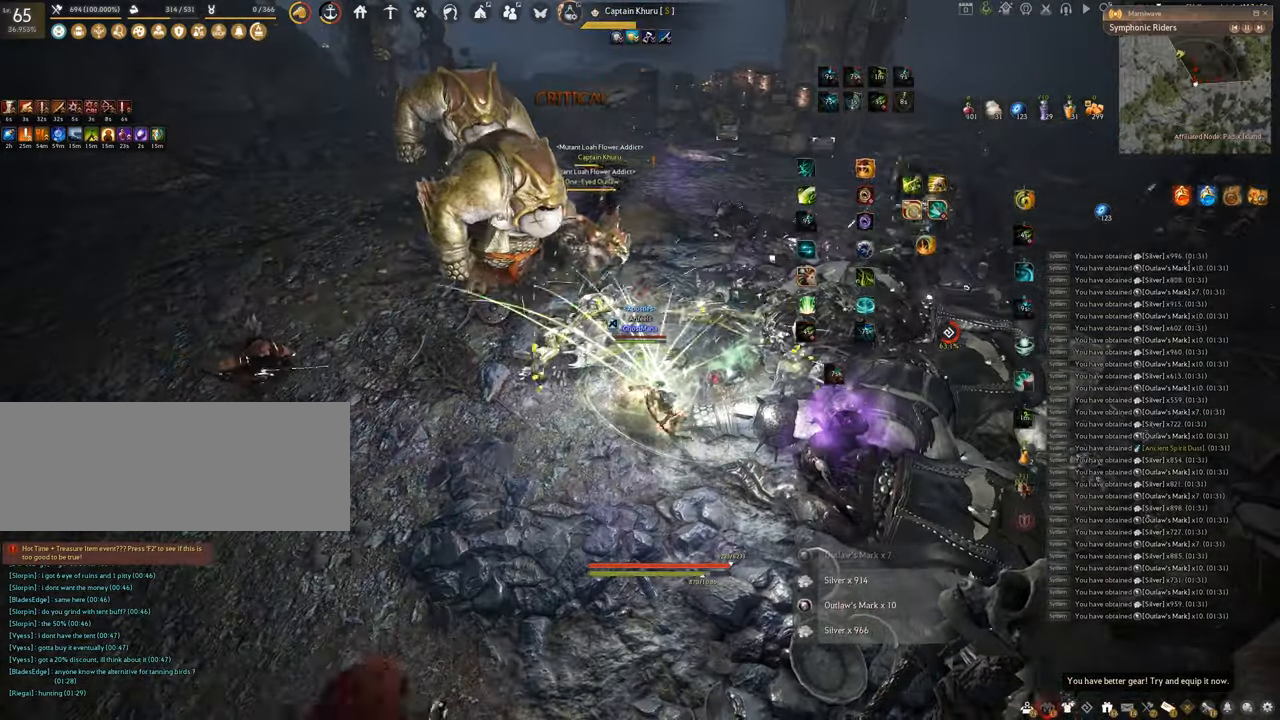
{"keys": ["q", "shift"], "mouse": [], "events": []}
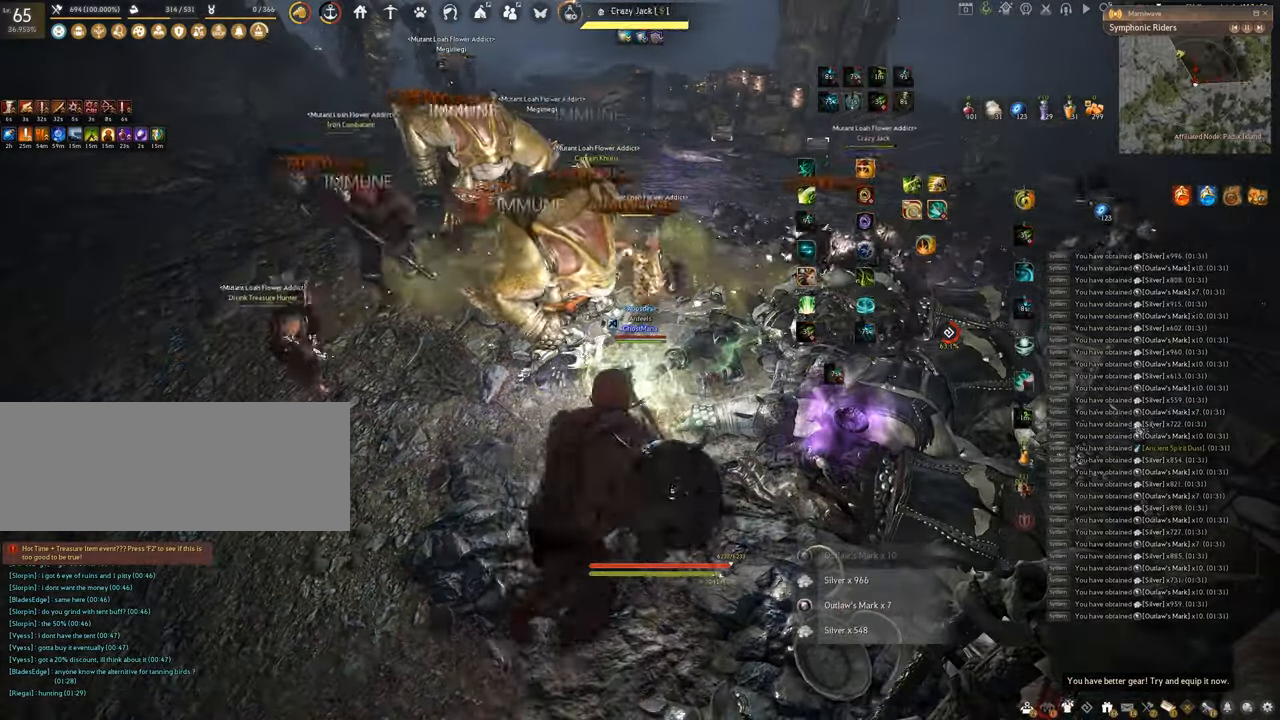
{"keys": ["q", "shift"], "mouse": [], "events": []}
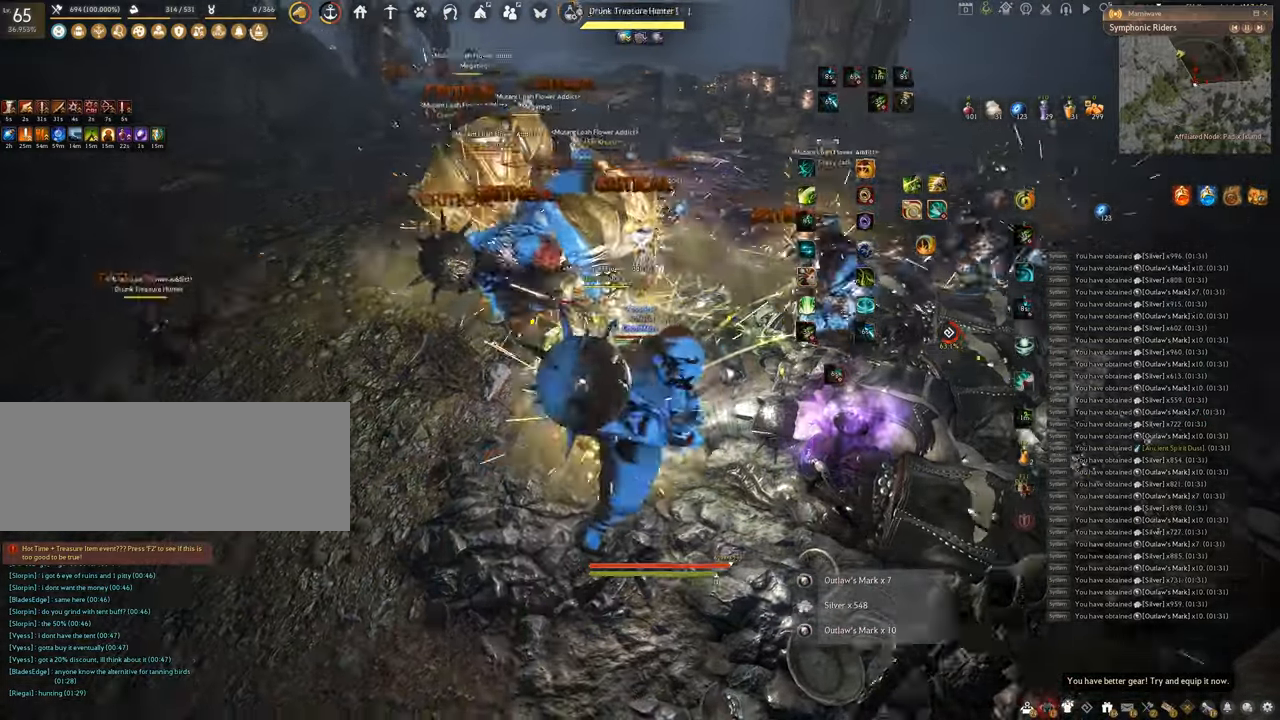
{"keys": ["q", "shift"], "mouse": [], "events": []}
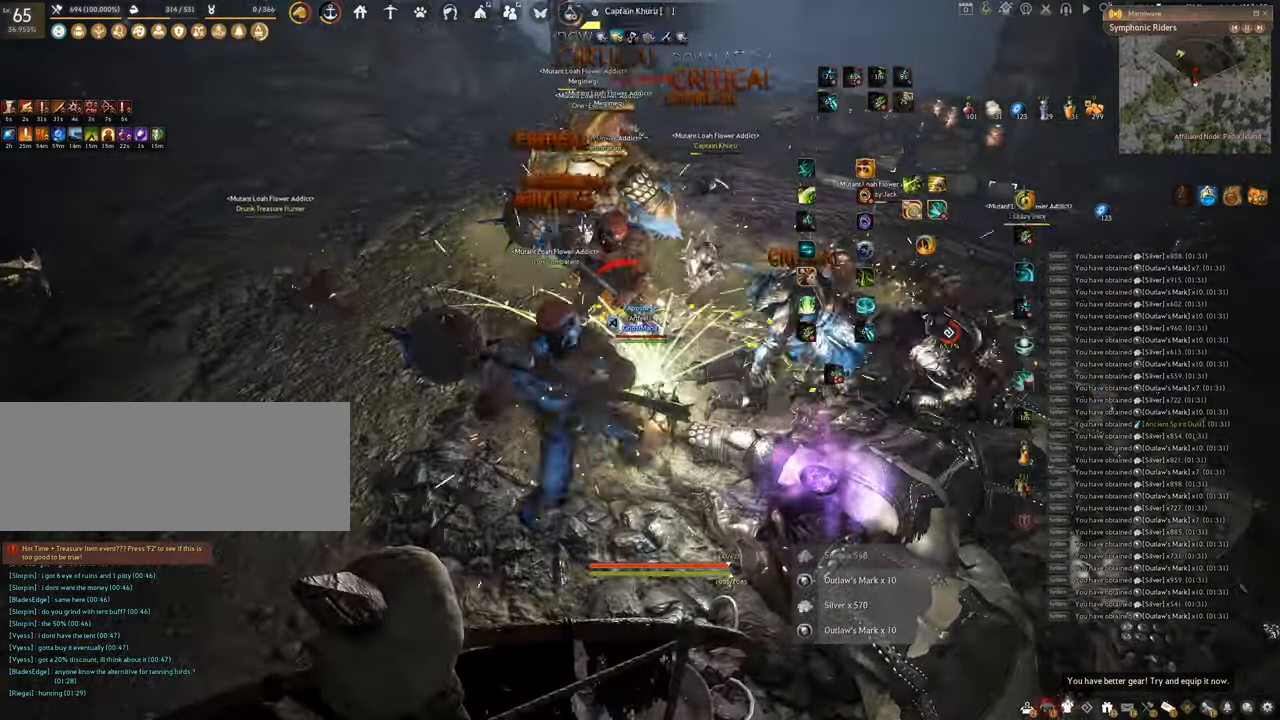
{"keys": ["q", "shift"], "mouse": [], "events": []}
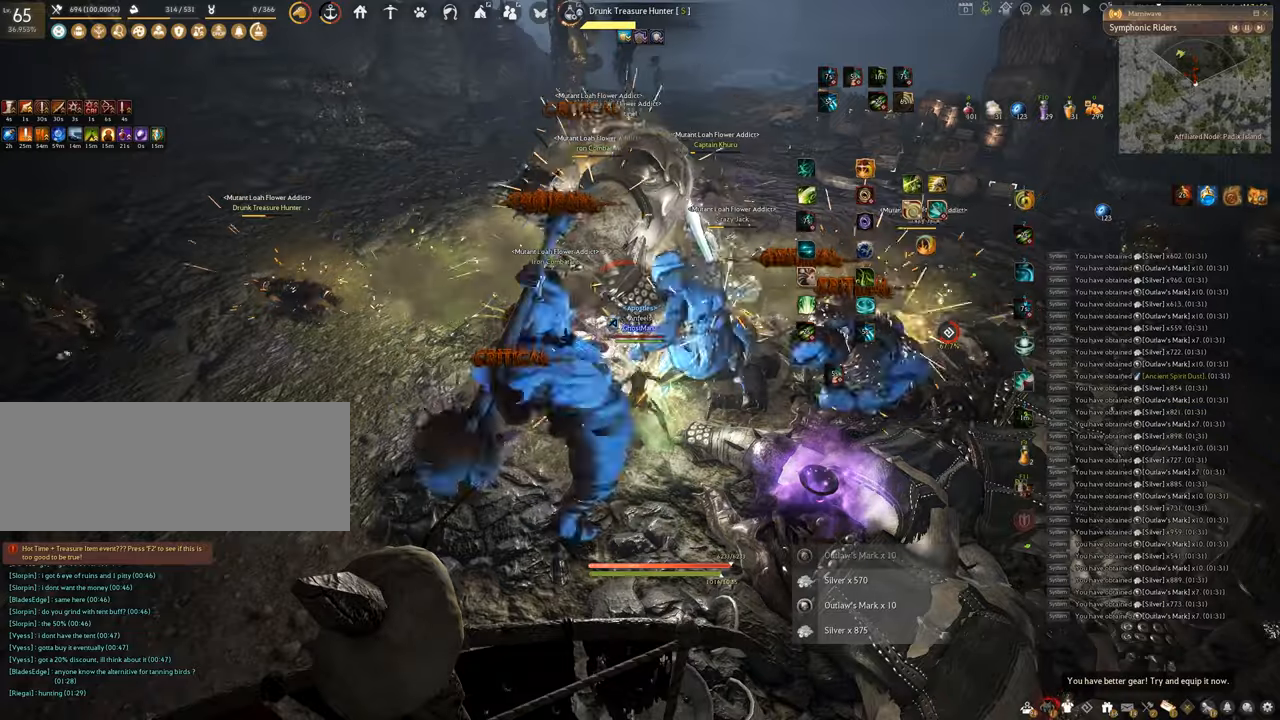
{"keys": ["q", "shift"], "mouse": [], "events": []}
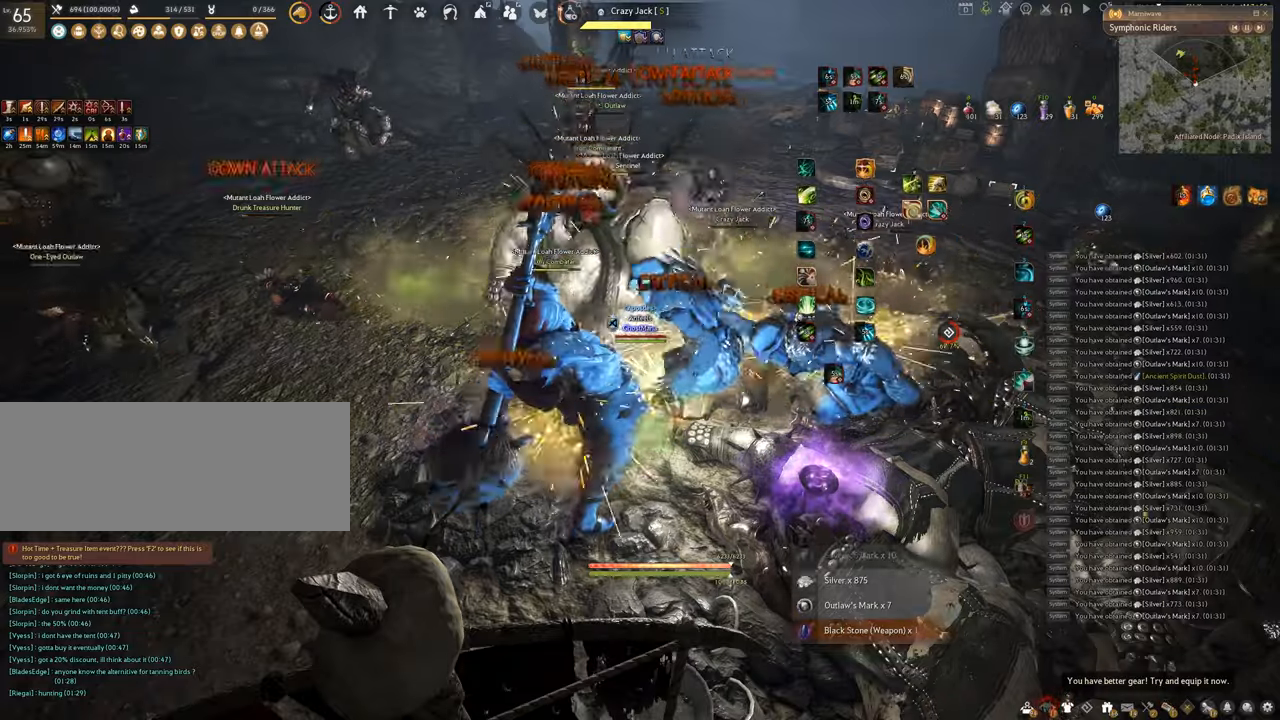
{"keys": ["q", "shift"], "mouse": [], "events": []}
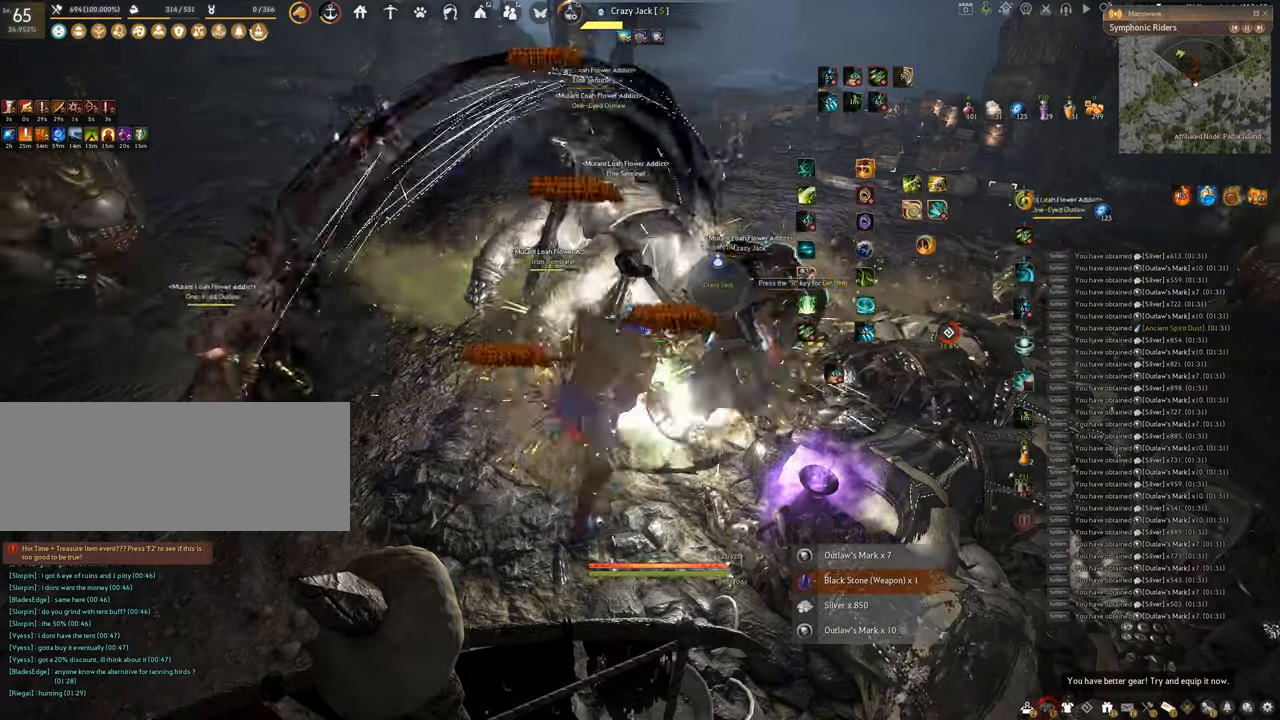
{"keys": ["q", "shift"], "mouse": [], "events": []}
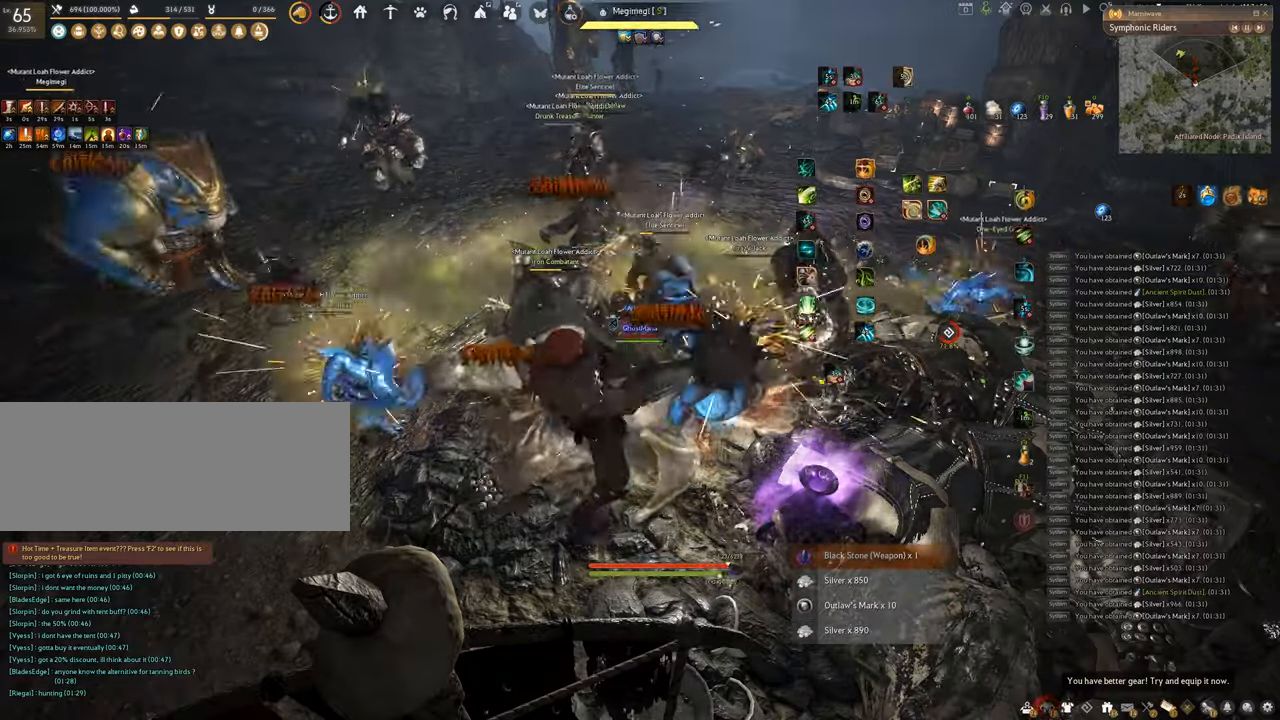
{"keys": ["q", "shift"], "mouse": [], "events": []}
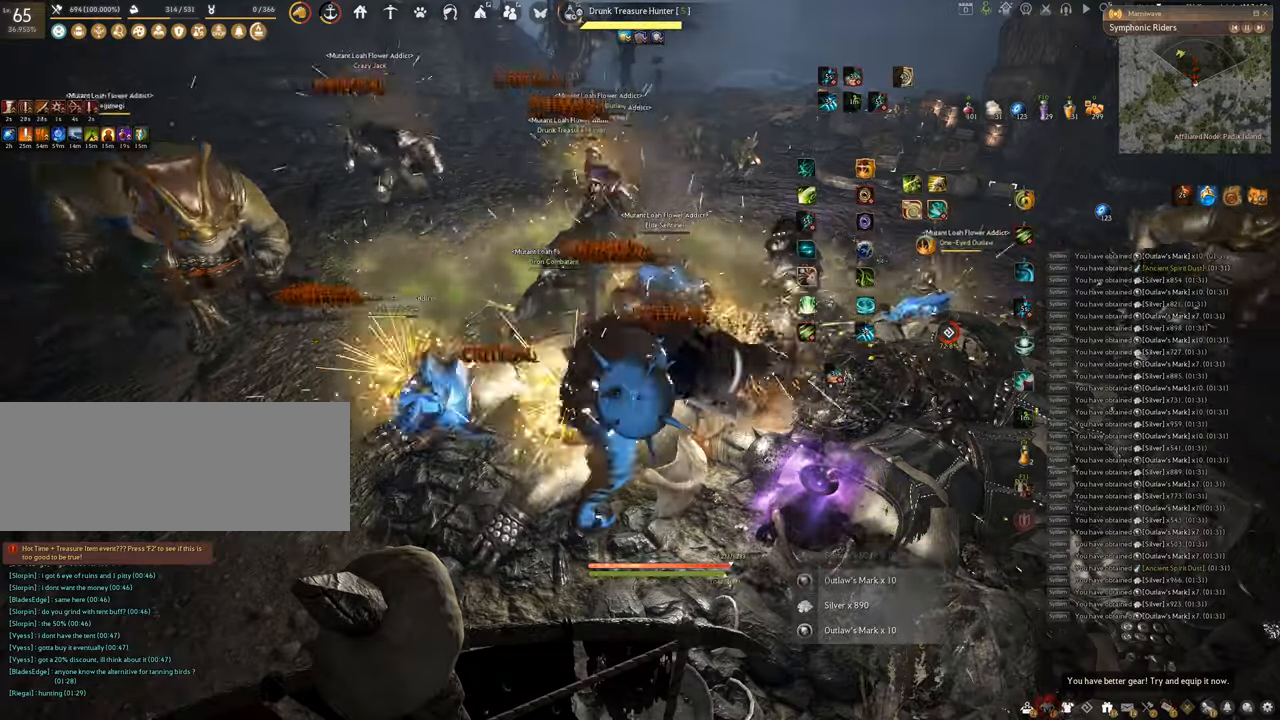
{"keys": ["q", "shift"], "mouse": [], "events": []}
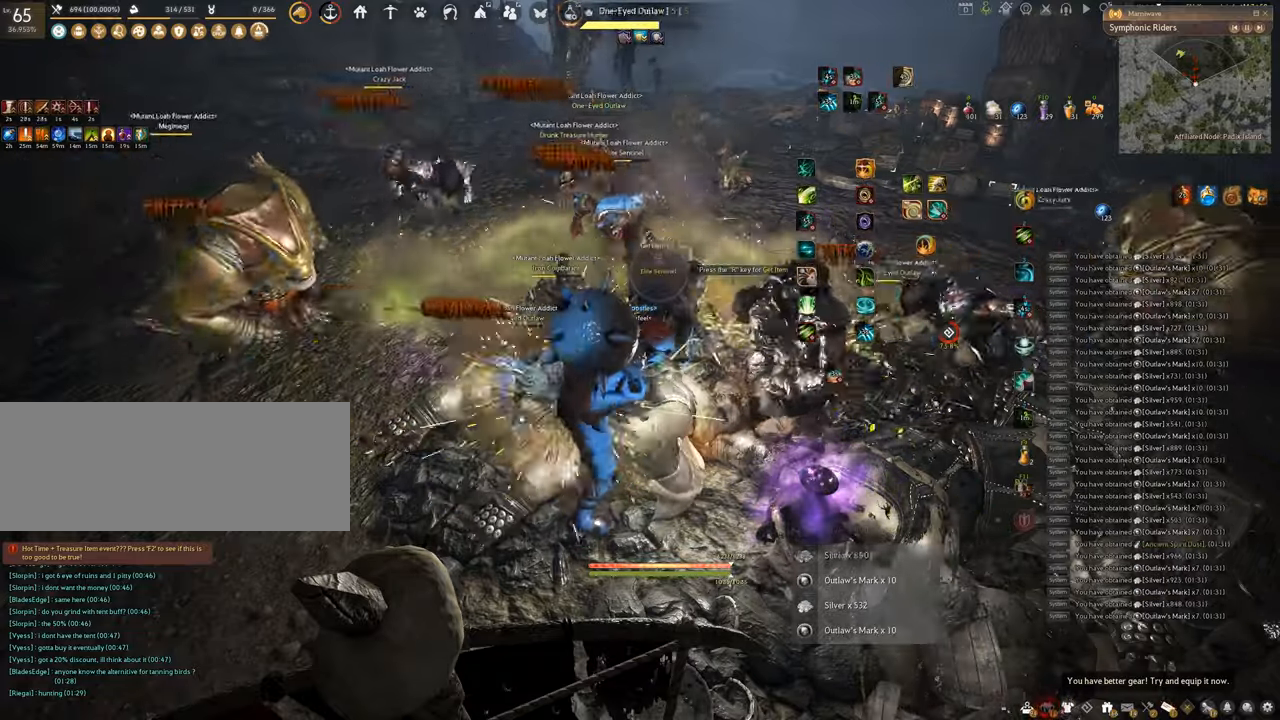
{"keys": ["q", "shift"], "mouse": [], "events": []}
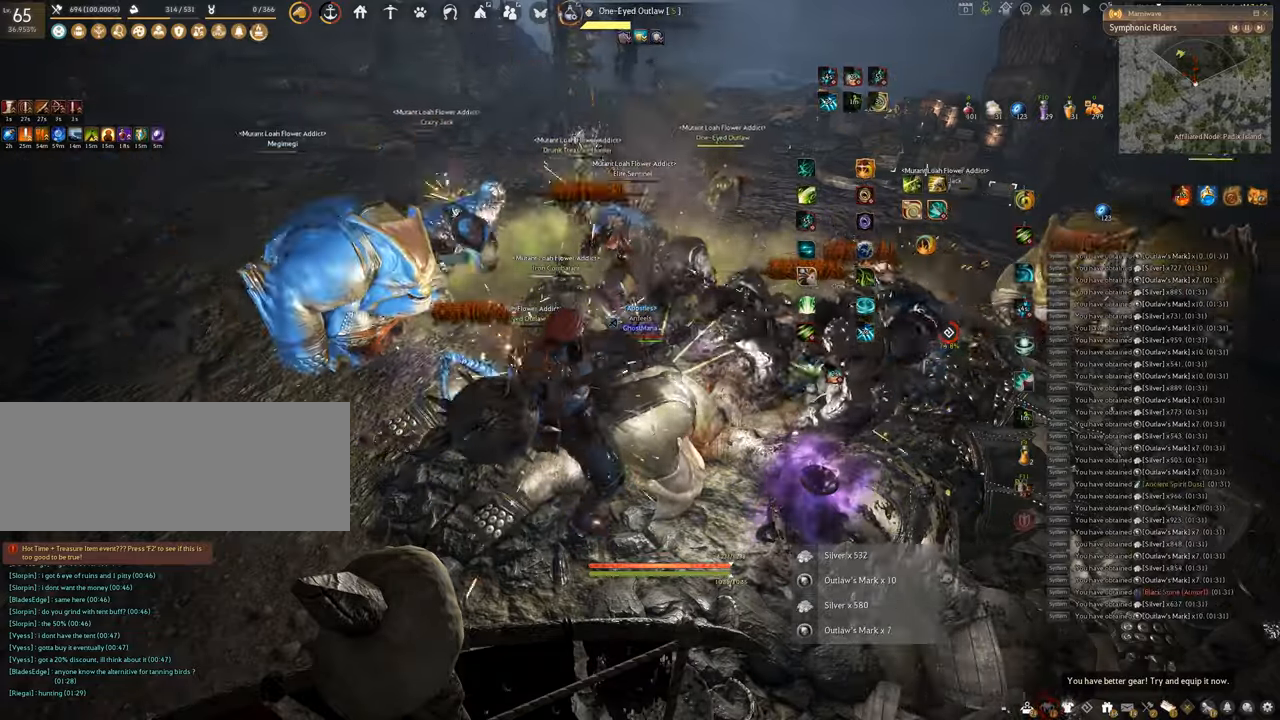
{"keys": ["q", "shift"], "mouse": [], "events": []}
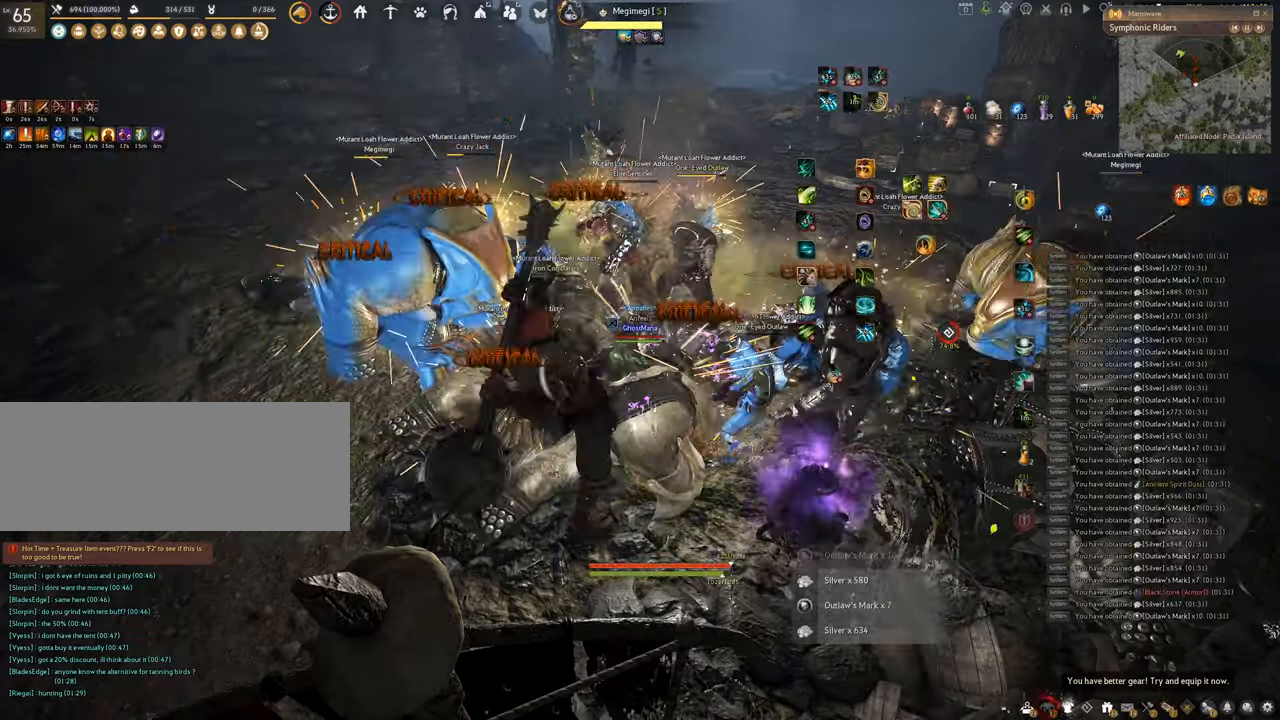
{"keys": ["q", "shift"], "mouse": [], "events": []}
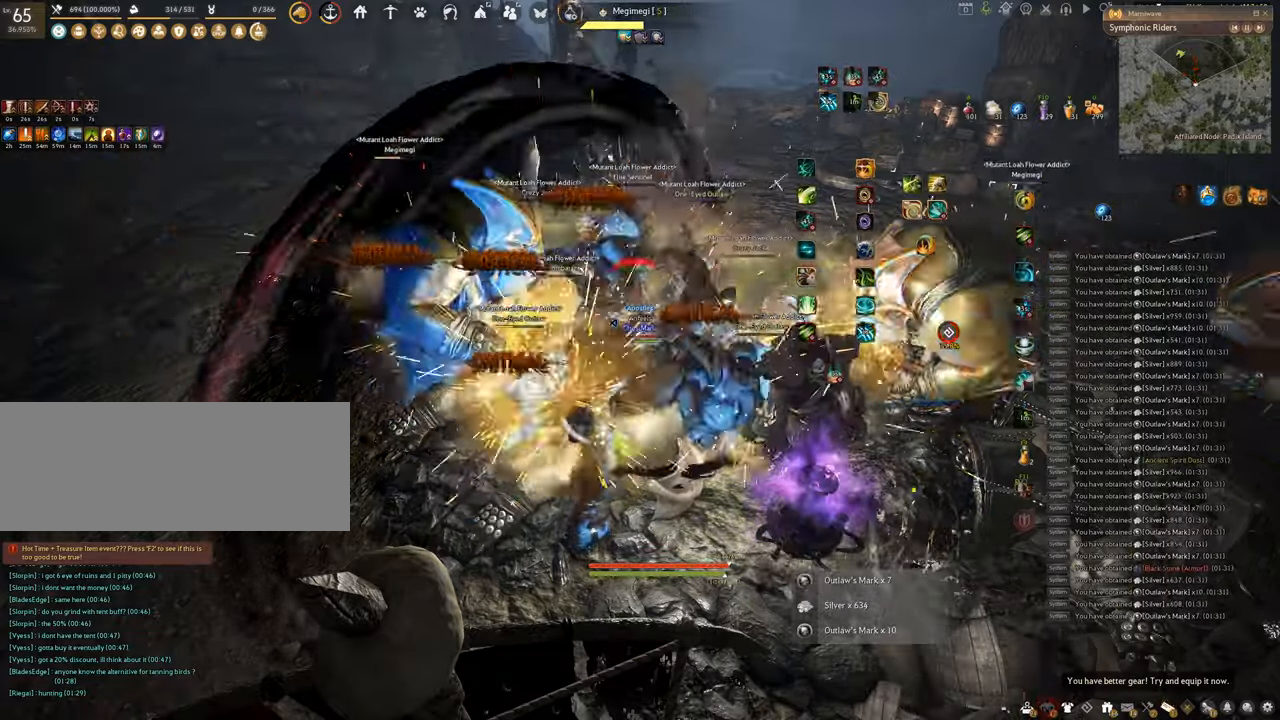
{"keys": ["q", "shift"], "mouse": [], "events": []}
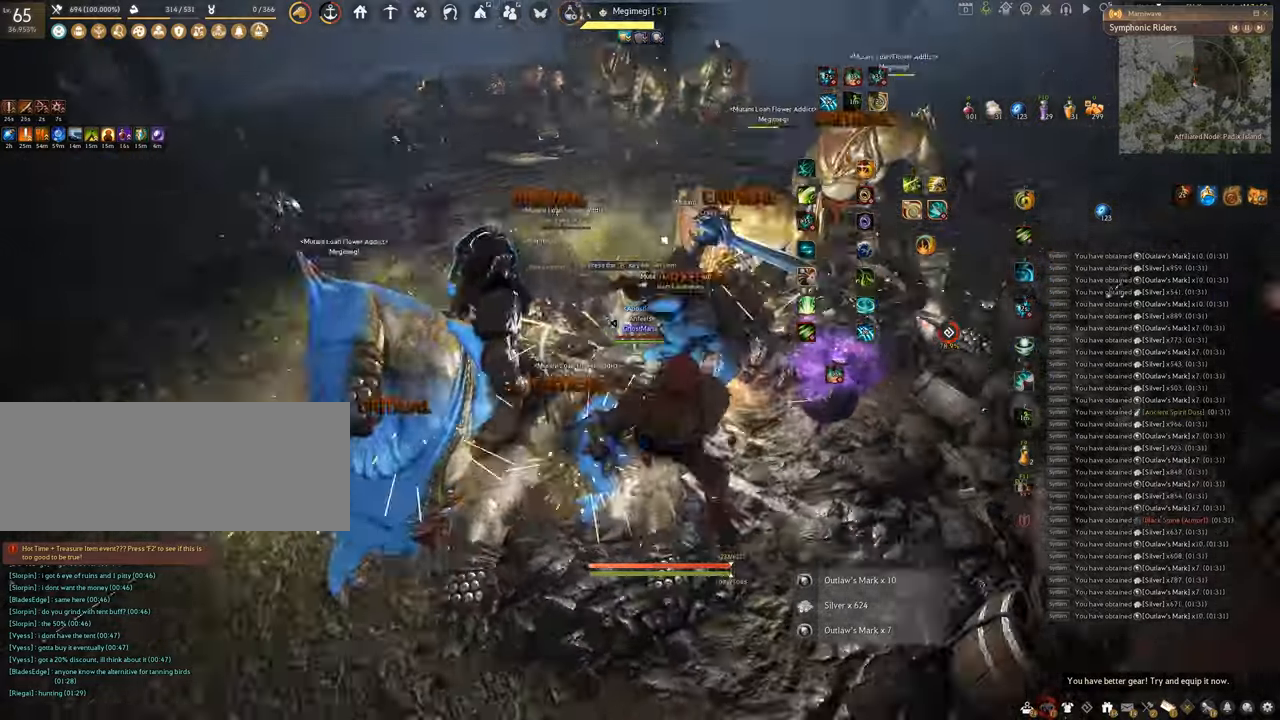
{"keys": ["q", "shift"], "mouse": [], "events": []}
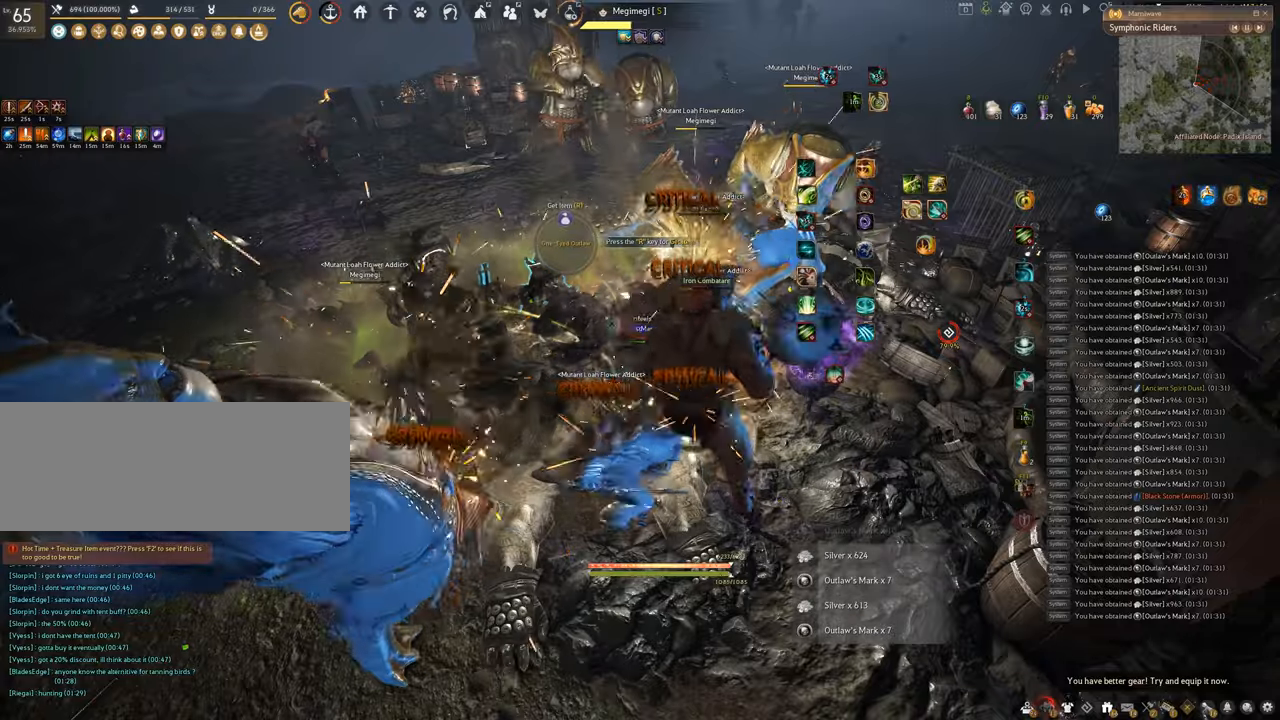
{"keys": ["q", "shift"], "mouse": [], "events": []}
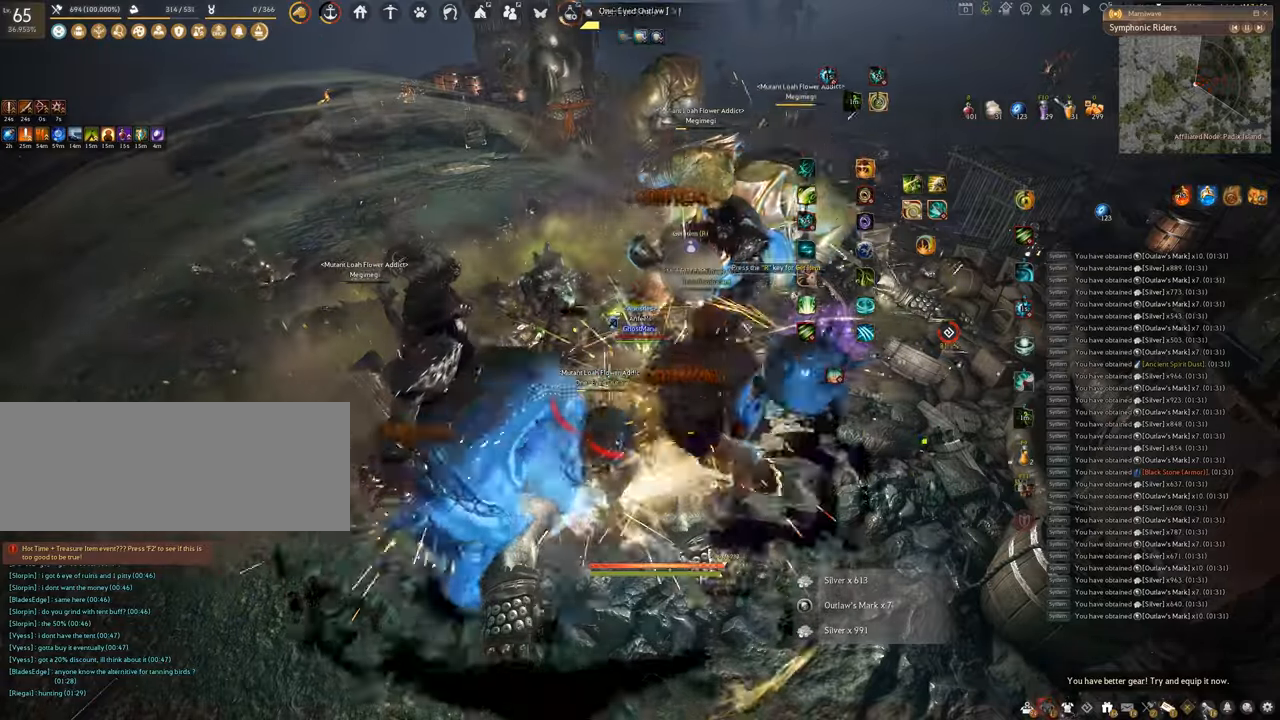
{"keys": ["q", "shift"], "mouse": [], "events": []}
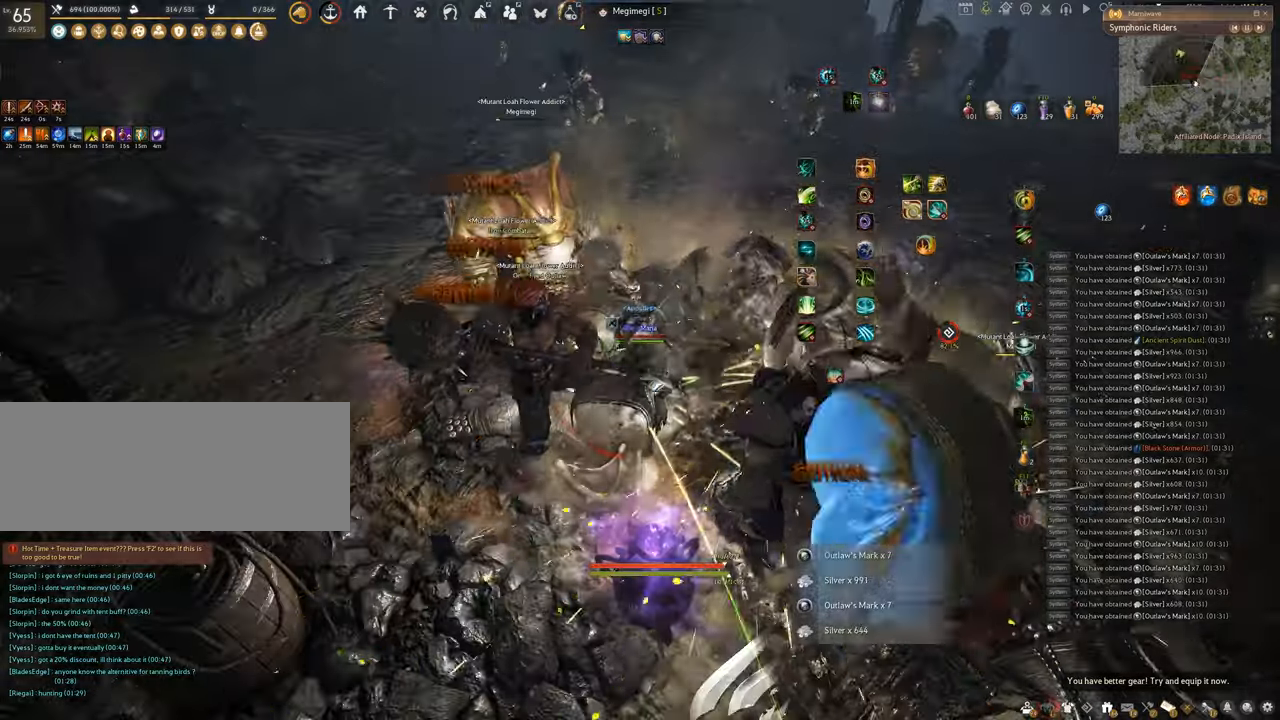
{"keys": ["q", "shift"], "mouse": [], "events": []}
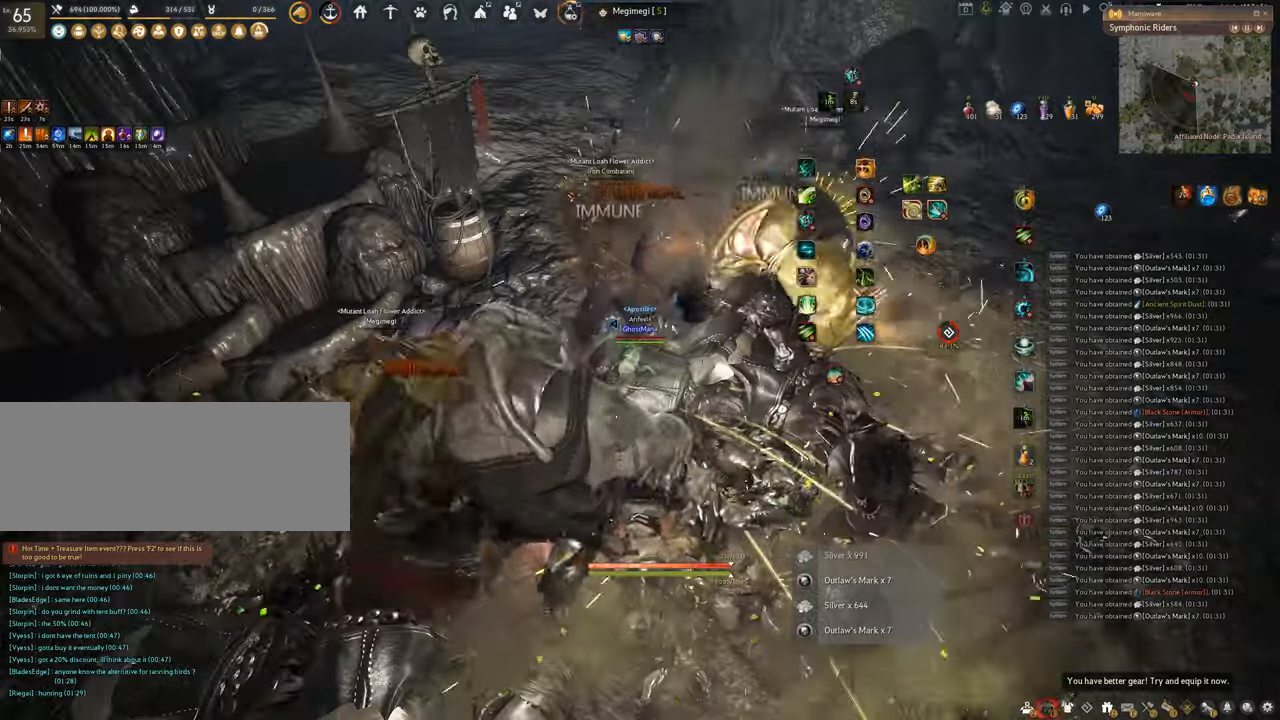
{"keys": ["q", "shift"], "mouse": [], "events": []}
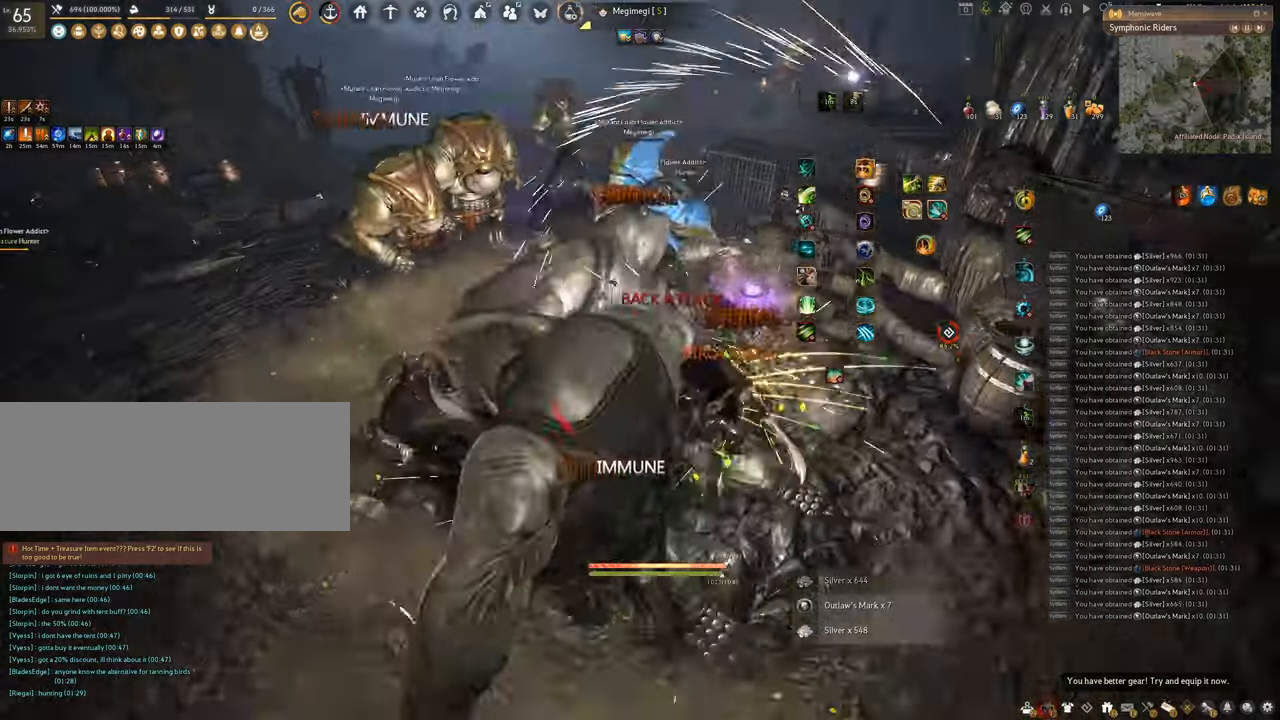
{"keys": ["q", "shift"], "mouse": [], "events": []}
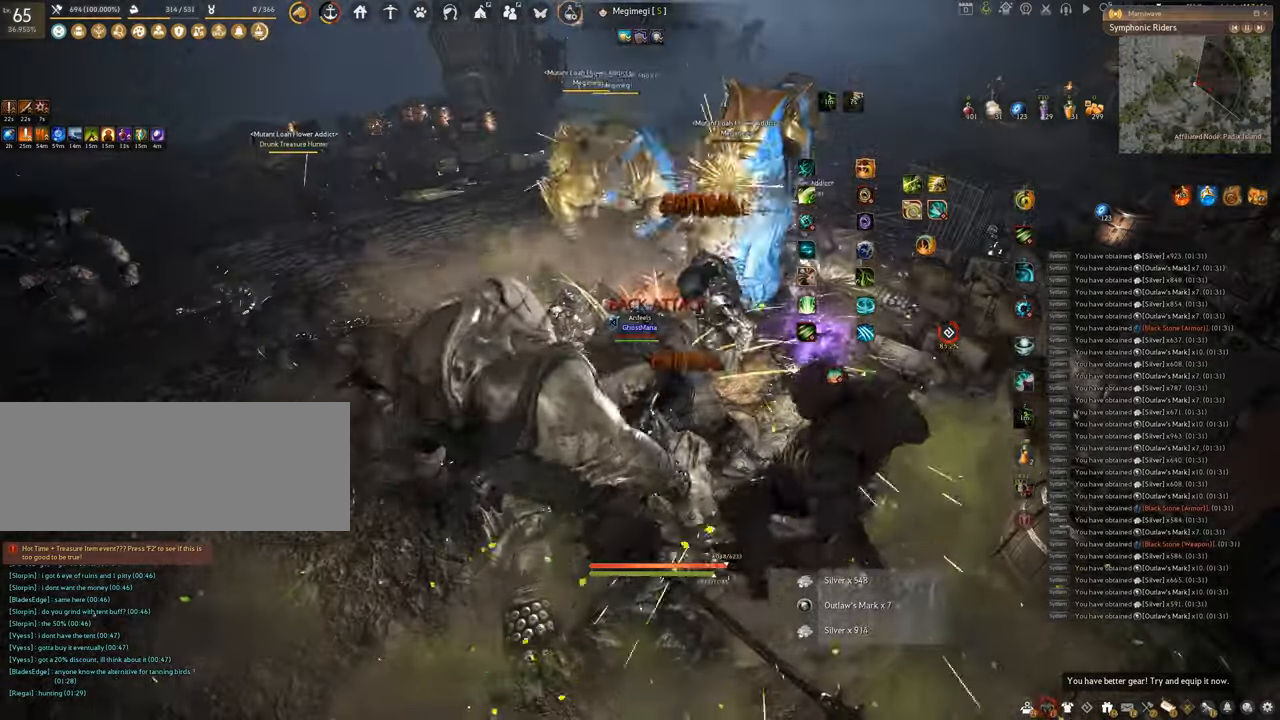
{"keys": ["q", "shift"], "mouse": [], "events": []}
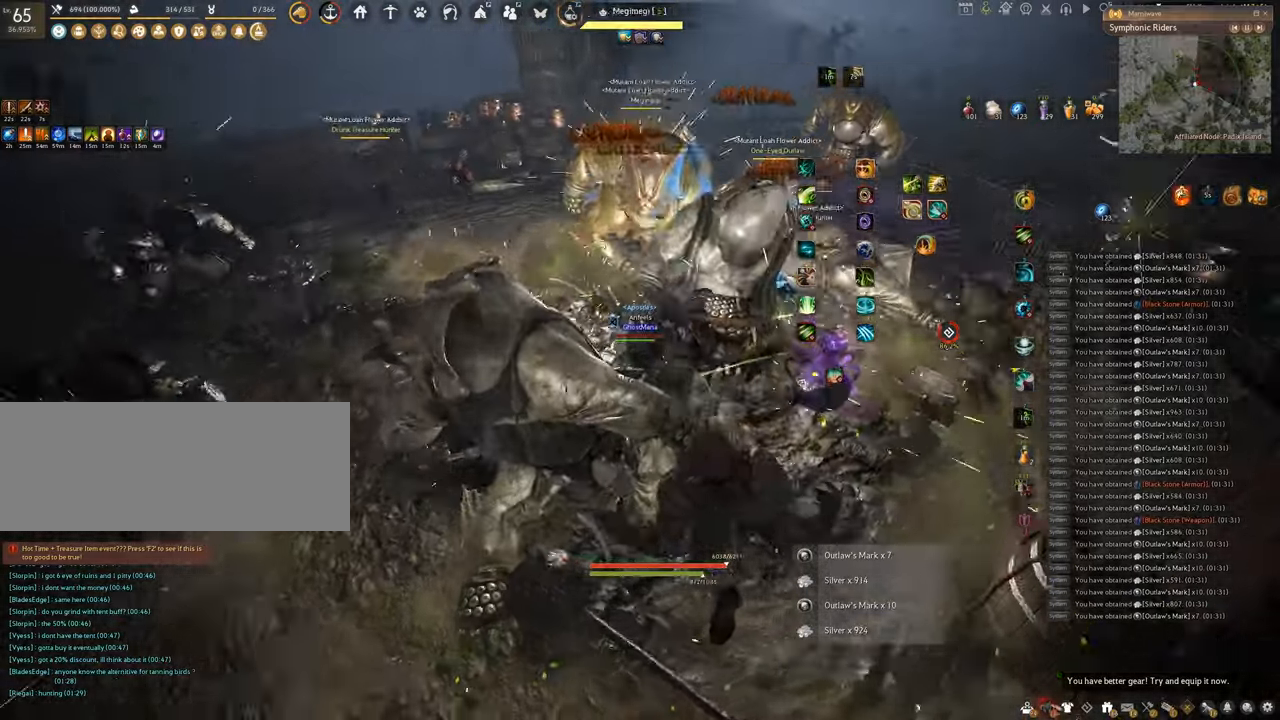
{"keys": ["q", "shift"], "mouse": [], "events": []}
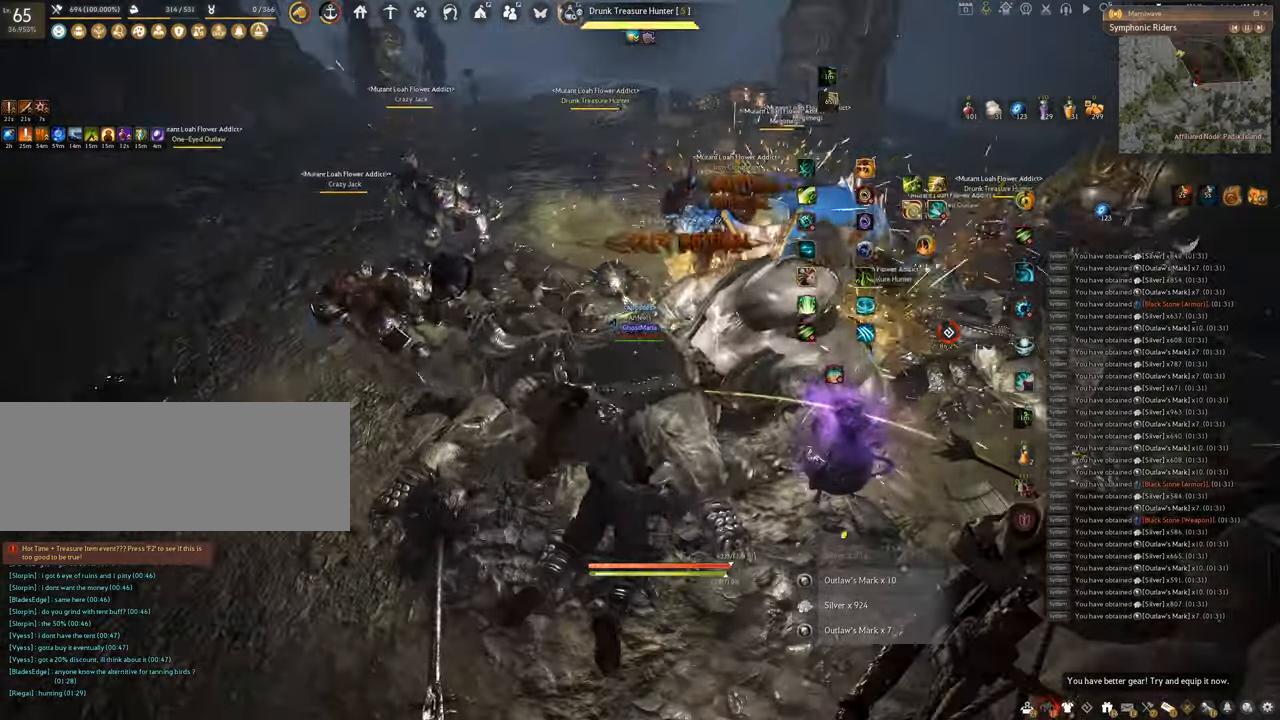
{"keys": ["q", "shift"], "mouse": [], "events": []}
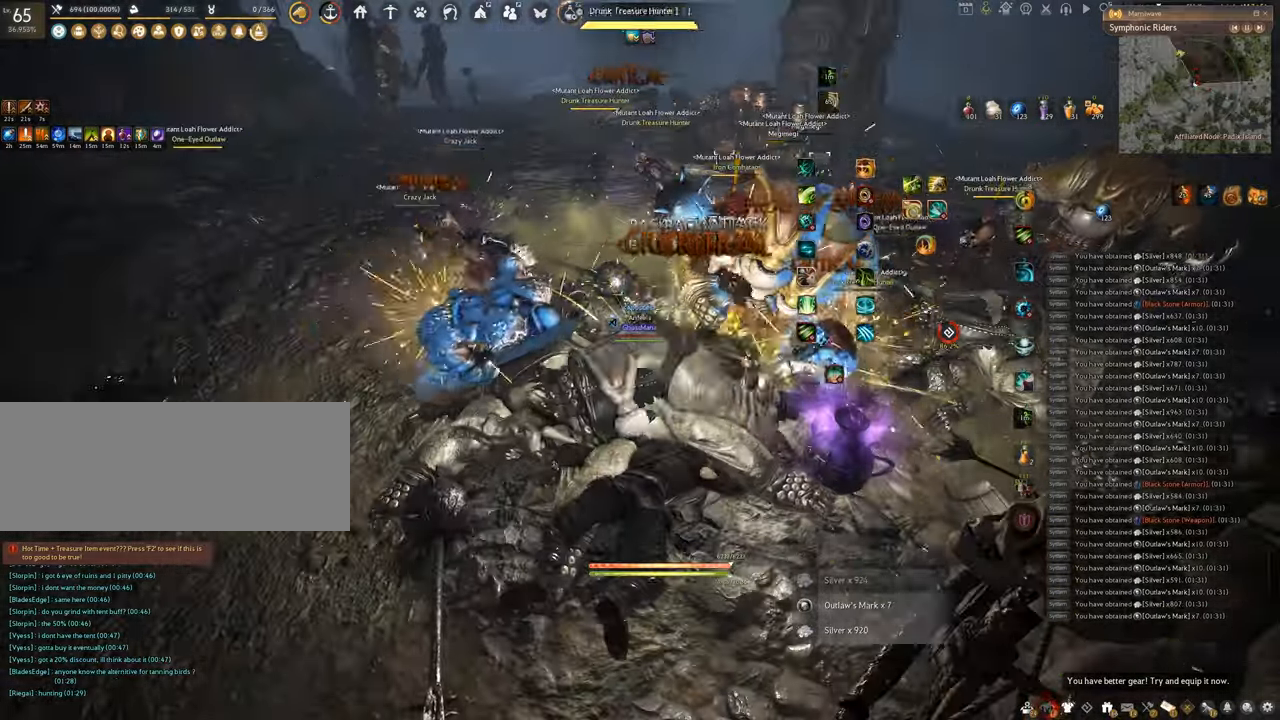
{"keys": ["q", "shift"], "mouse": [], "events": []}
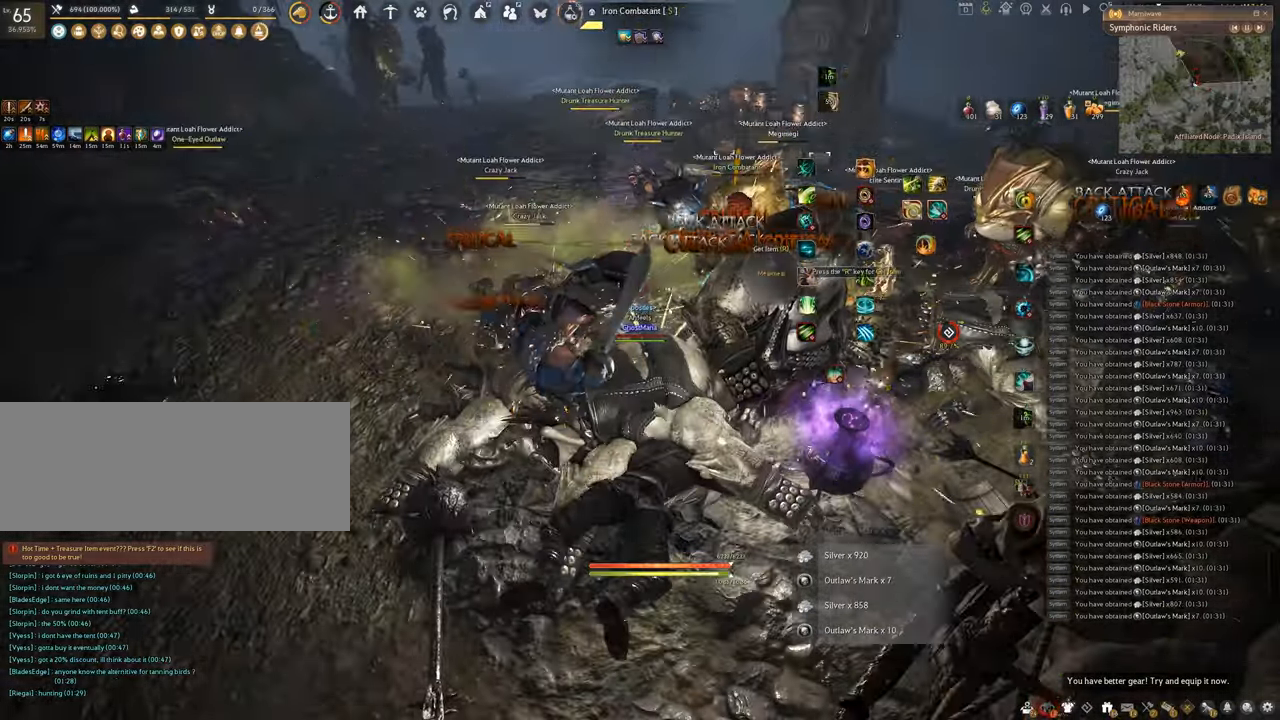
{"keys": ["q", "shift"], "mouse": [], "events": []}
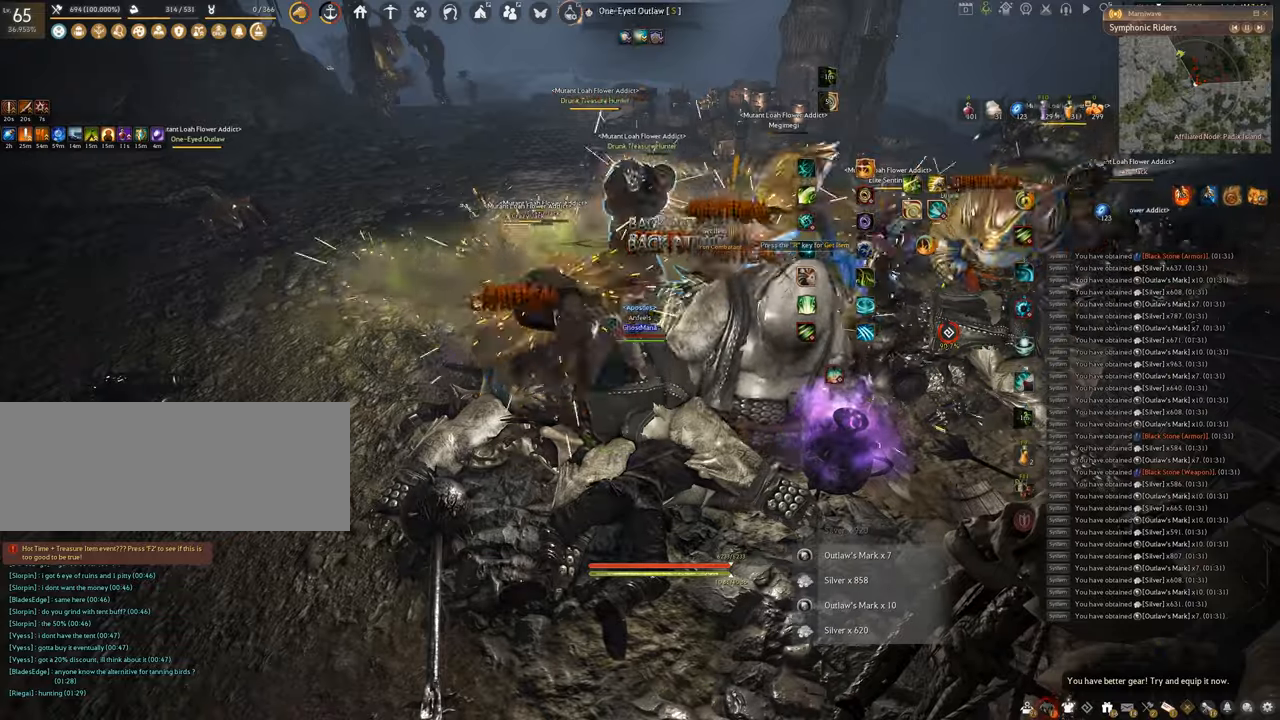
{"keys": ["q", "shift"], "mouse": [], "events": []}